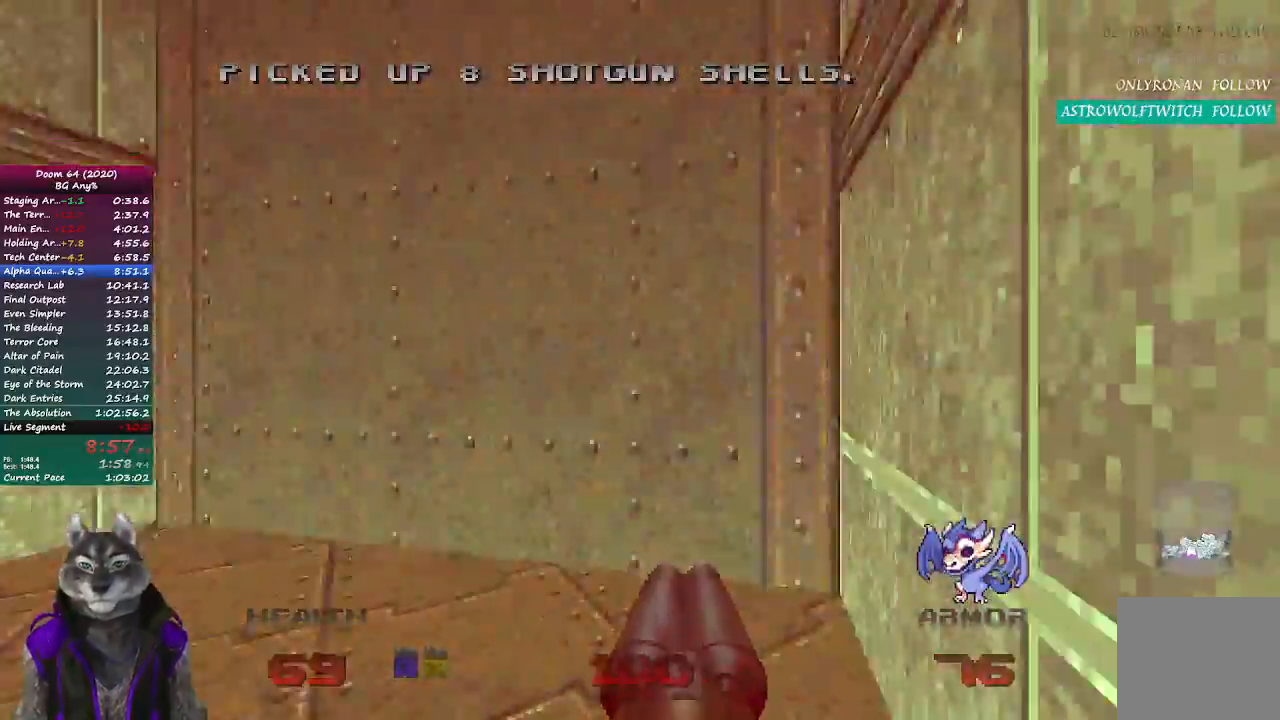
Gameplay with a controller (PlayStation layout); each line is a JSON object with the inputs held at the frame after it. "events" lists button and stick changes between this image and that frame as [ms after this image, input, new state], when the widget could be followed in between.
{"buttons": [], "left_stick": "up-right", "right_stick": "center", "events": [[83, "right_stick", "up-left"], [217, "left_stick", "up-right"], [233, "right_stick", "center"]]}
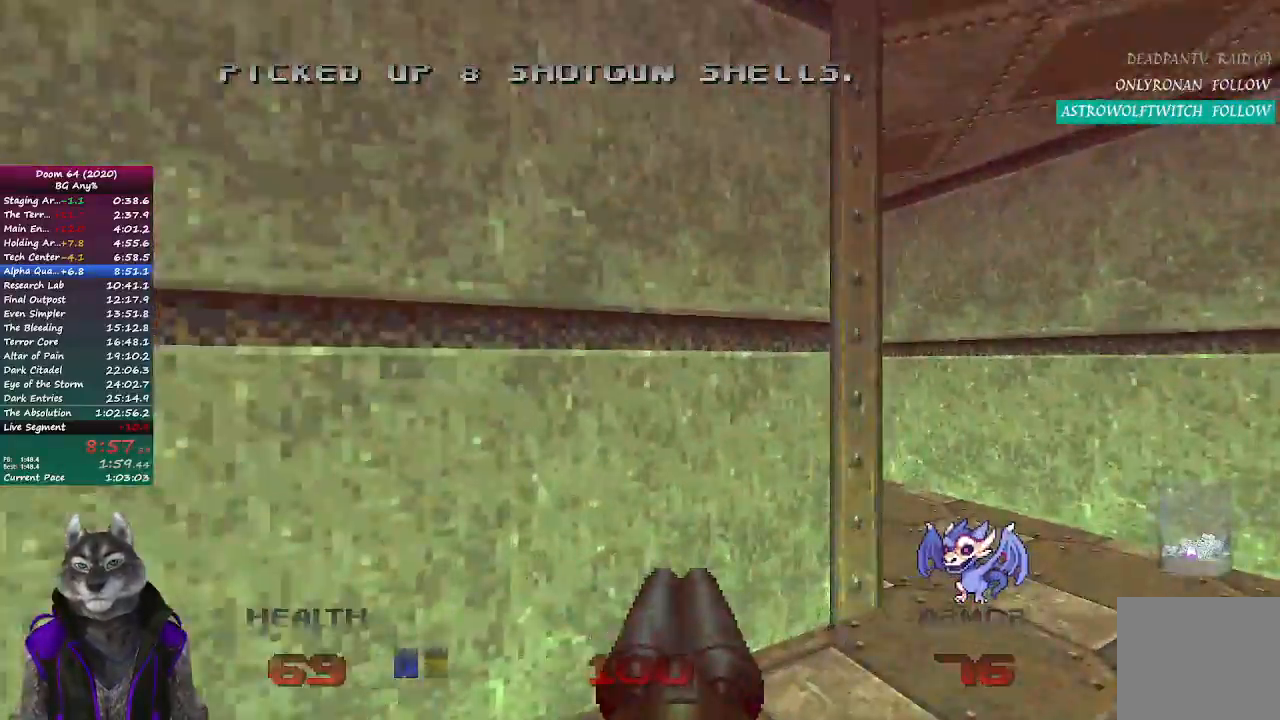
{"buttons": [], "left_stick": "up", "right_stick": "center", "events": [[117, "right_stick", "up-left"], [217, "left_stick", "up"], [283, "right_stick", "center"]]}
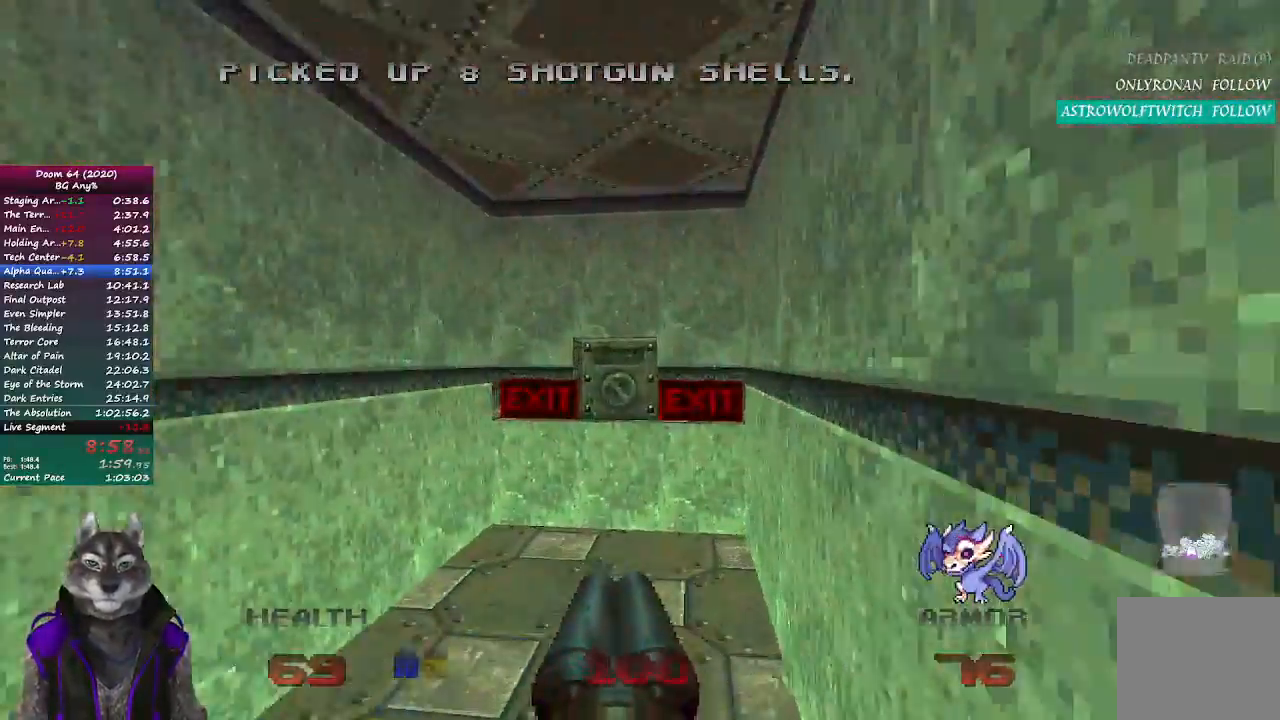
{"buttons": ["L2"], "left_stick": "up", "right_stick": "center", "events": [[417, "L2", "down"]]}
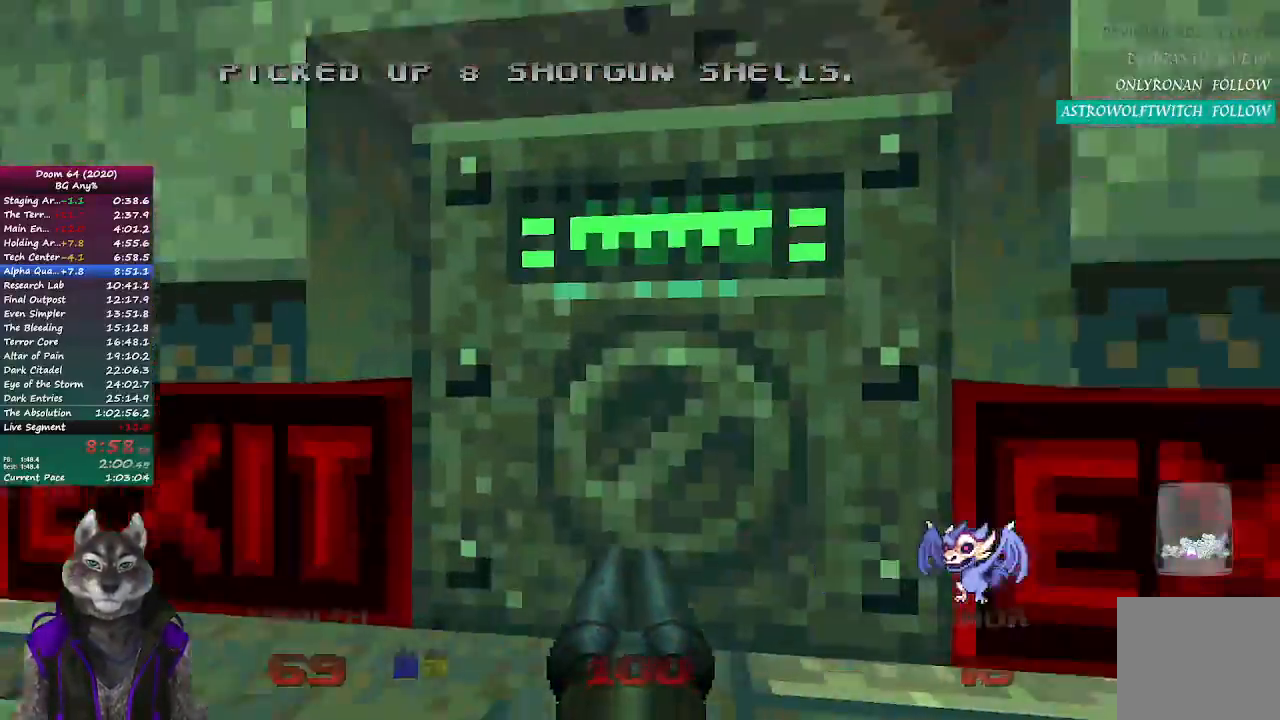
{"buttons": [], "left_stick": "center", "right_stick": "center", "events": [[117, "L2", "up"], [133, "left_stick", "center"]]}
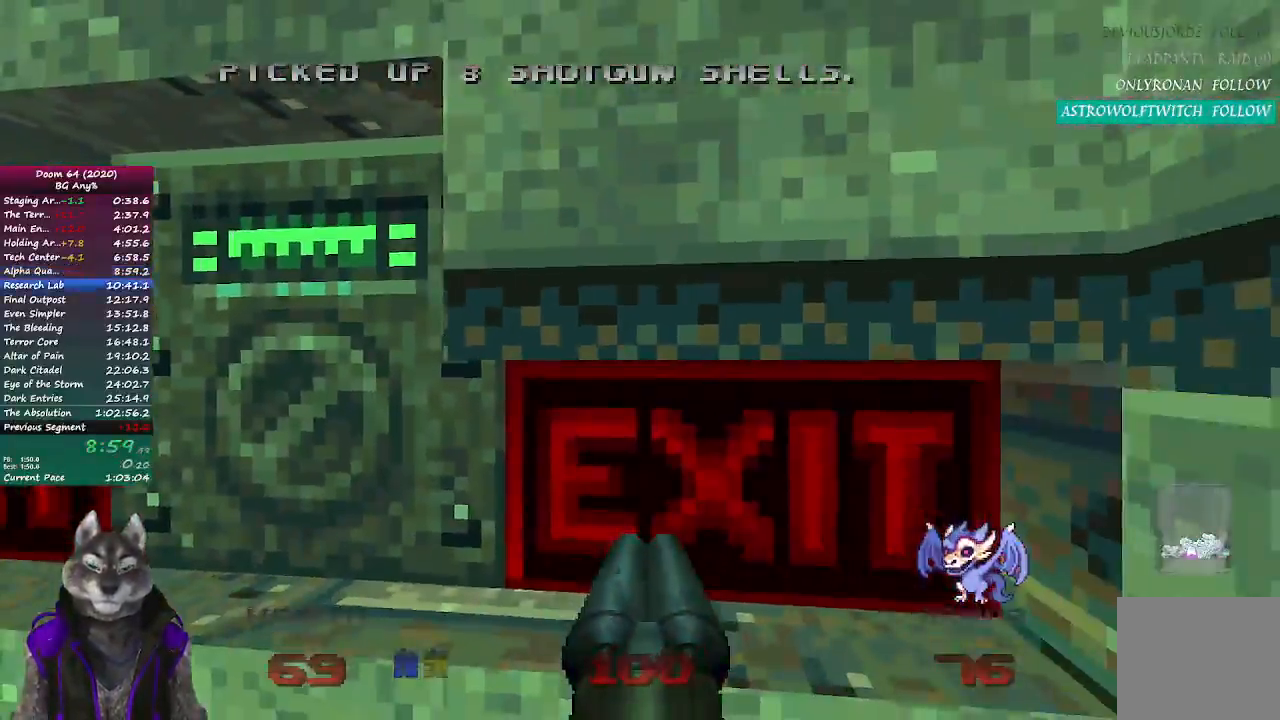
{"buttons": [], "left_stick": "center", "right_stick": "center", "events": [[300, "R2", "down"], [367, "R2", "up"], [417, "R2", "down"], [483, "R2", "up"]]}
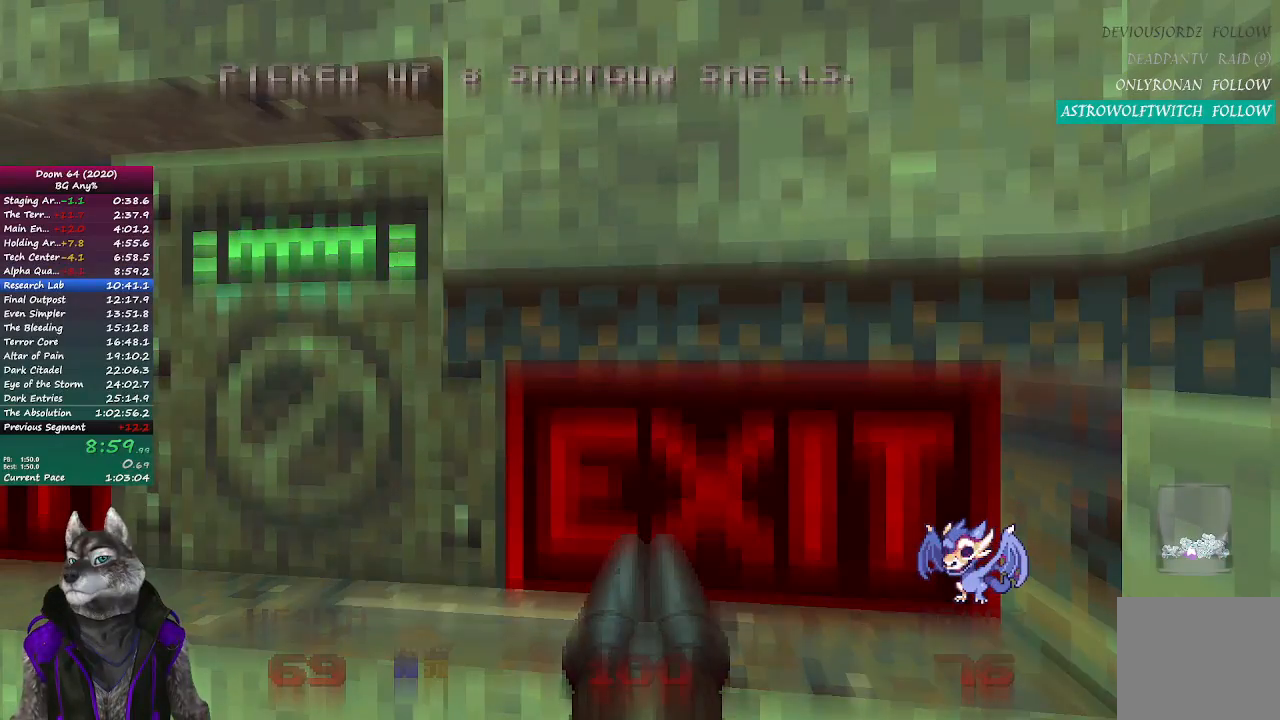
{"buttons": ["R2"], "left_stick": "center", "right_stick": "center", "events": [[50, "R2", "down"], [117, "R2", "up"], [167, "R2", "down"], [233, "R2", "up"], [283, "R2", "down"], [333, "R2", "up"], [400, "R2", "down"], [450, "R2", "up"], [500, "R2", "down"]]}
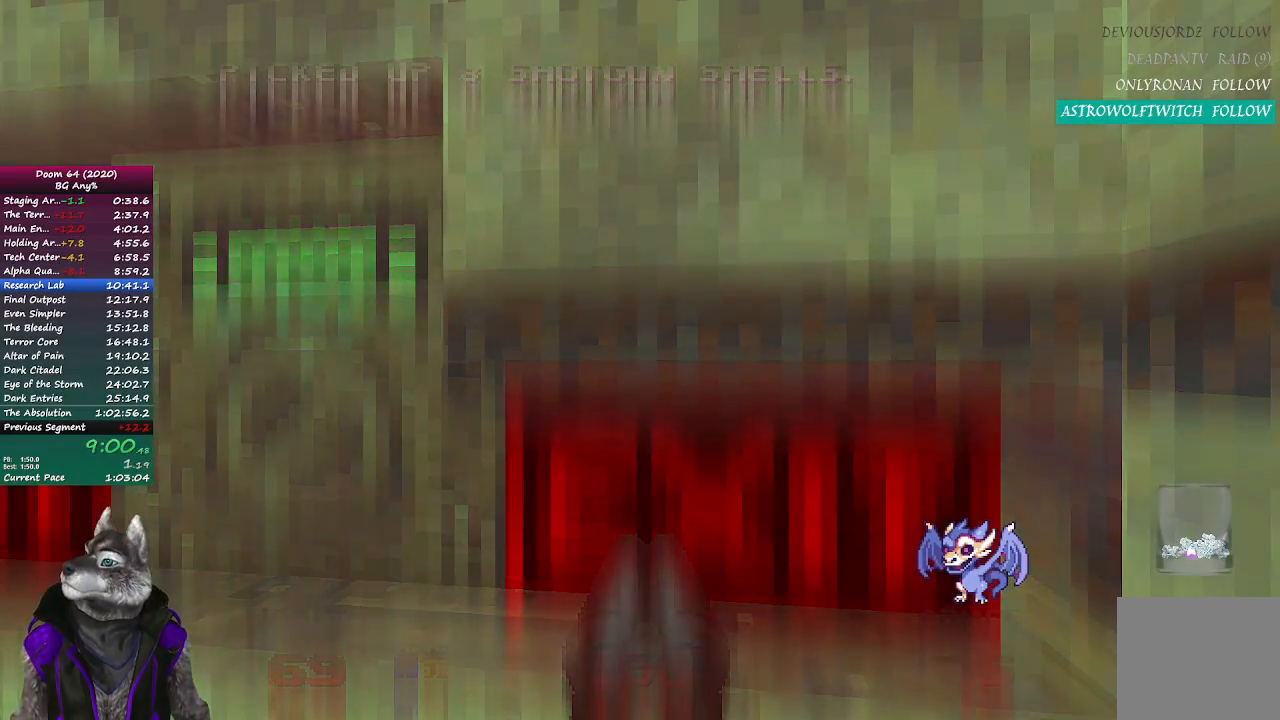
{"buttons": ["R2"], "left_stick": "center", "right_stick": "center", "events": [[67, "R2", "up"], [233, "R2", "down"], [283, "R2", "up"], [350, "R2", "down"], [417, "R2", "up"], [467, "R2", "down"]]}
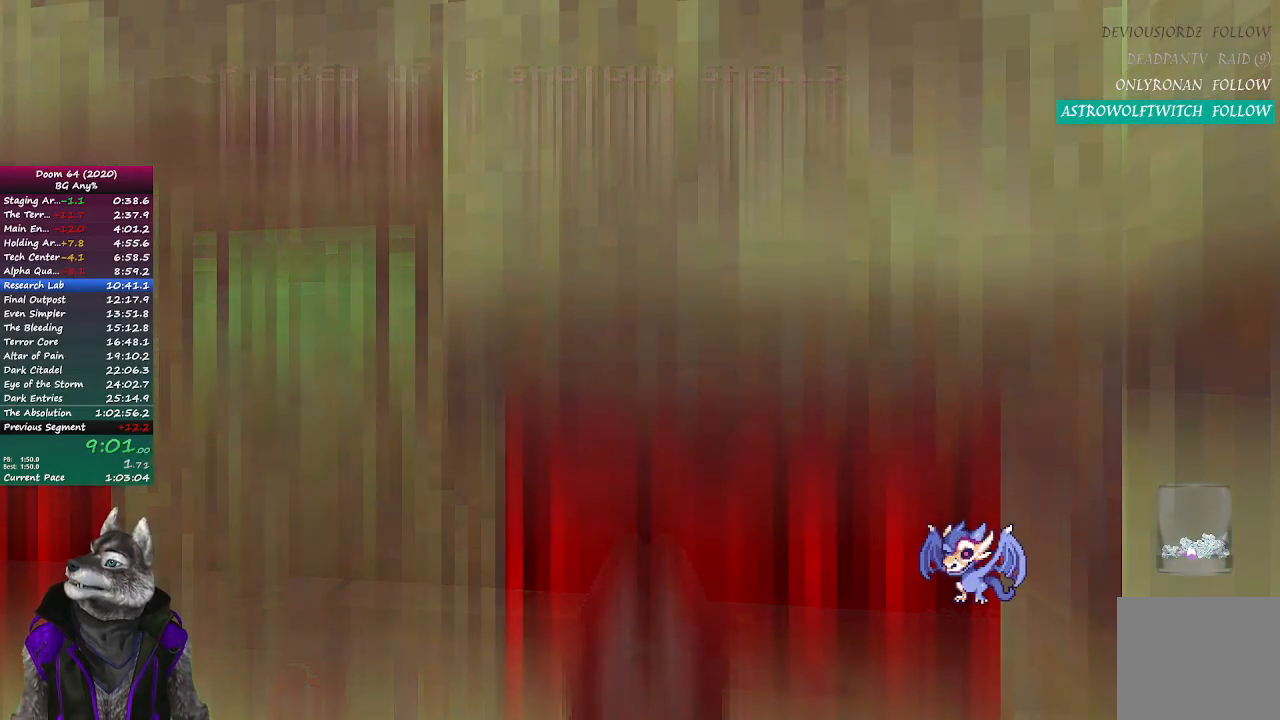
{"buttons": [], "left_stick": "center", "right_stick": "center", "events": [[33, "R2", "up"], [100, "R2", "down"], [167, "R2", "up"], [233, "R2", "down"], [300, "R2", "up"], [383, "R2", "down"], [450, "R2", "up"]]}
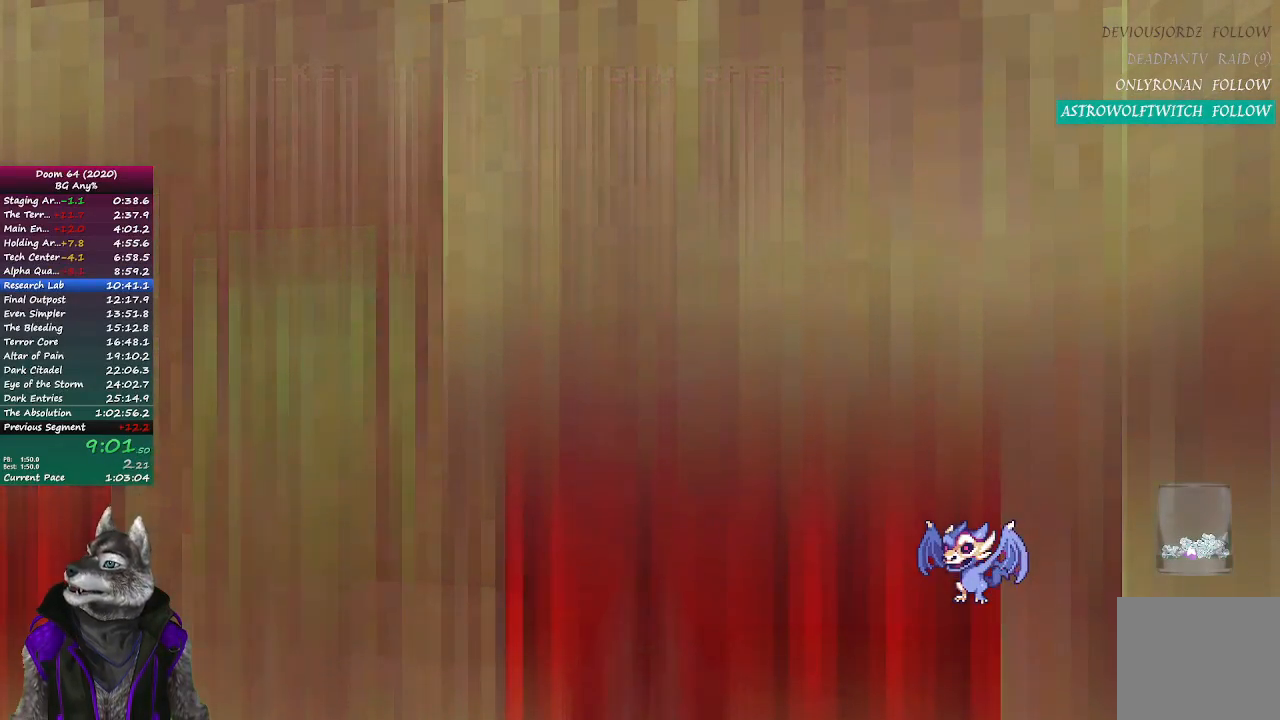
{"buttons": ["R2"], "left_stick": "center", "right_stick": "center", "events": [[17, "R2", "down"], [100, "R2", "up"], [367, "R2", "down"], [417, "R2", "up"], [500, "R2", "down"]]}
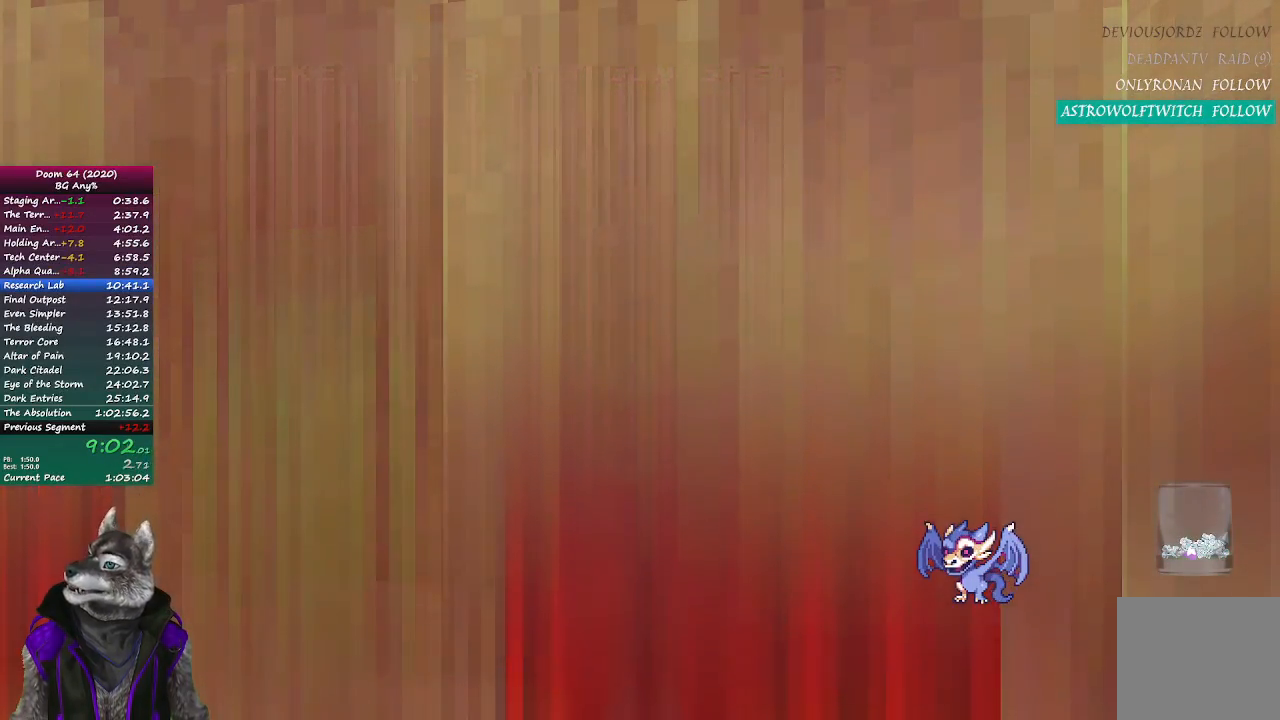
{"buttons": ["R2"], "left_stick": "center", "right_stick": "center", "events": [[67, "R2", "up"], [150, "R2", "down"], [217, "R2", "up"], [333, "R2", "down"], [383, "R2", "up"], [483, "R2", "down"]]}
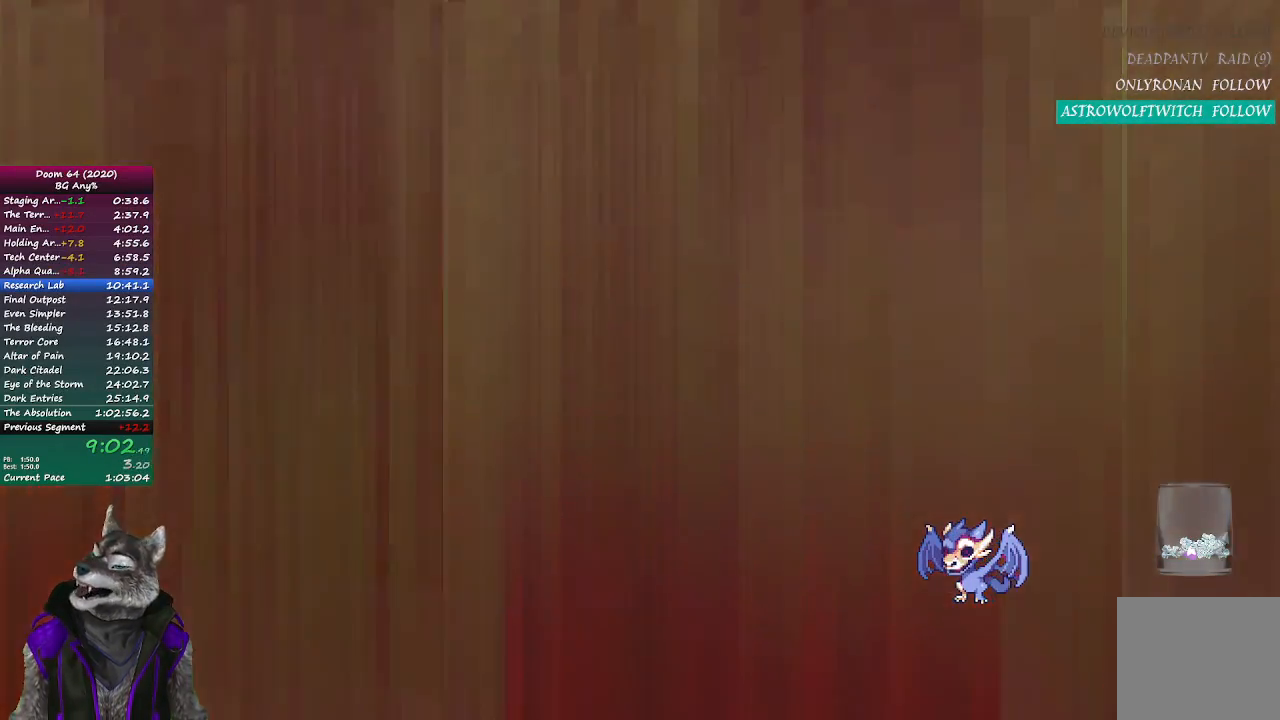
{"buttons": [], "left_stick": "center", "right_stick": "center", "events": [[50, "R2", "up"], [133, "R2", "down"], [183, "R2", "up"], [283, "R2", "down"], [333, "R2", "up"], [417, "R2", "down"], [467, "R2", "up"]]}
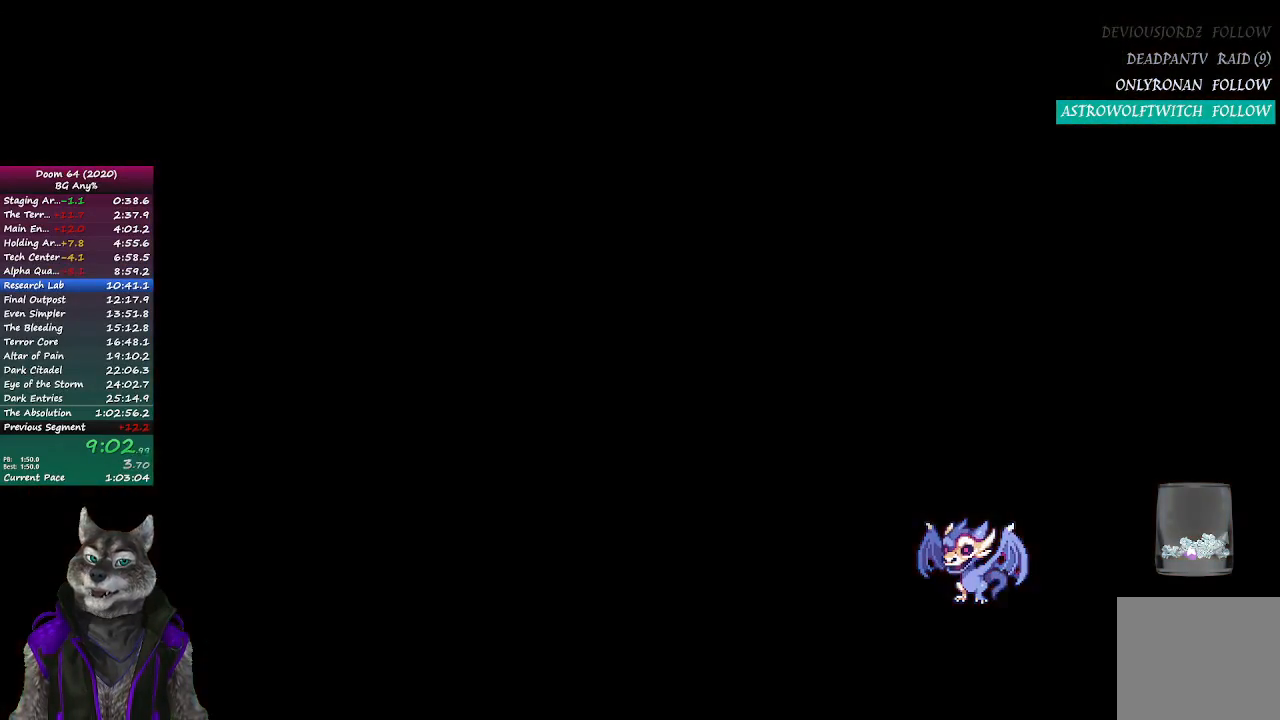
{"buttons": ["R2"], "left_stick": "center", "right_stick": "center", "events": [[67, "R2", "down"], [117, "R2", "up"], [183, "R2", "down"], [267, "R2", "up"], [333, "R2", "down"], [400, "R2", "up"], [467, "R2", "down"]]}
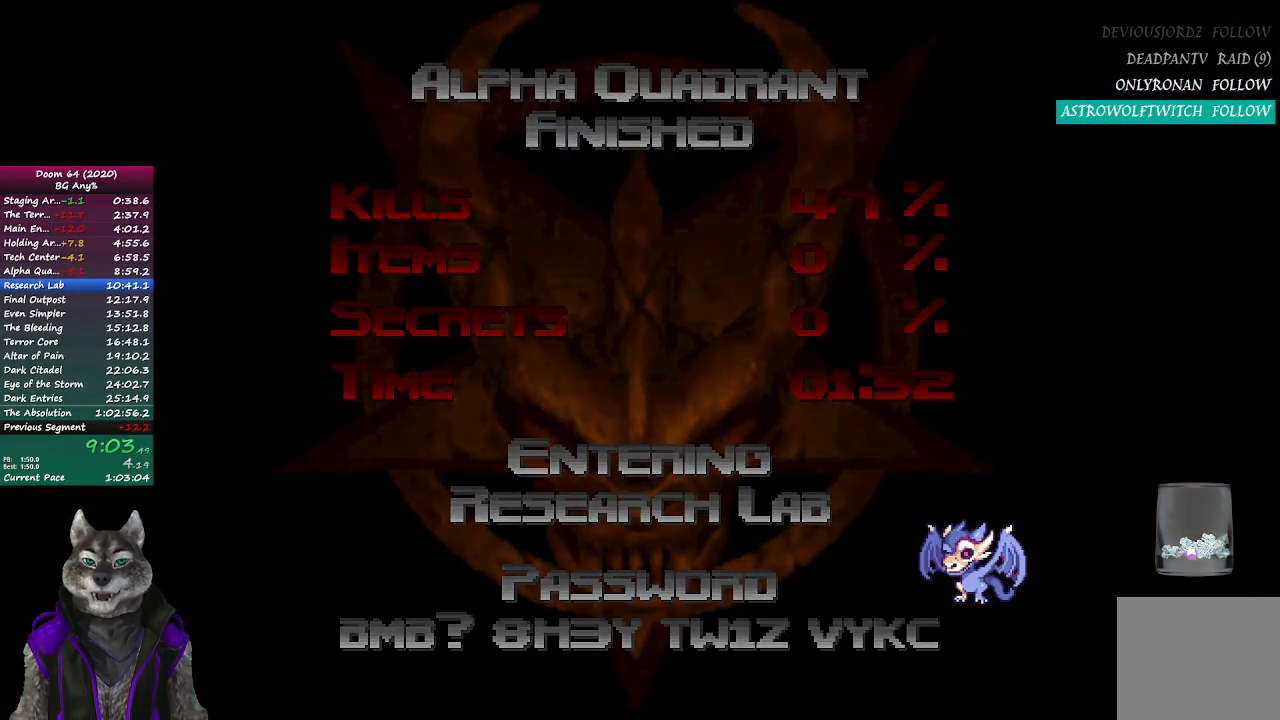
{"buttons": [], "left_stick": "center", "right_stick": "center", "events": [[33, "R2", "up"], [133, "R2", "down"], [183, "R2", "up"], [233, "R2", "down"], [317, "R2", "up"]]}
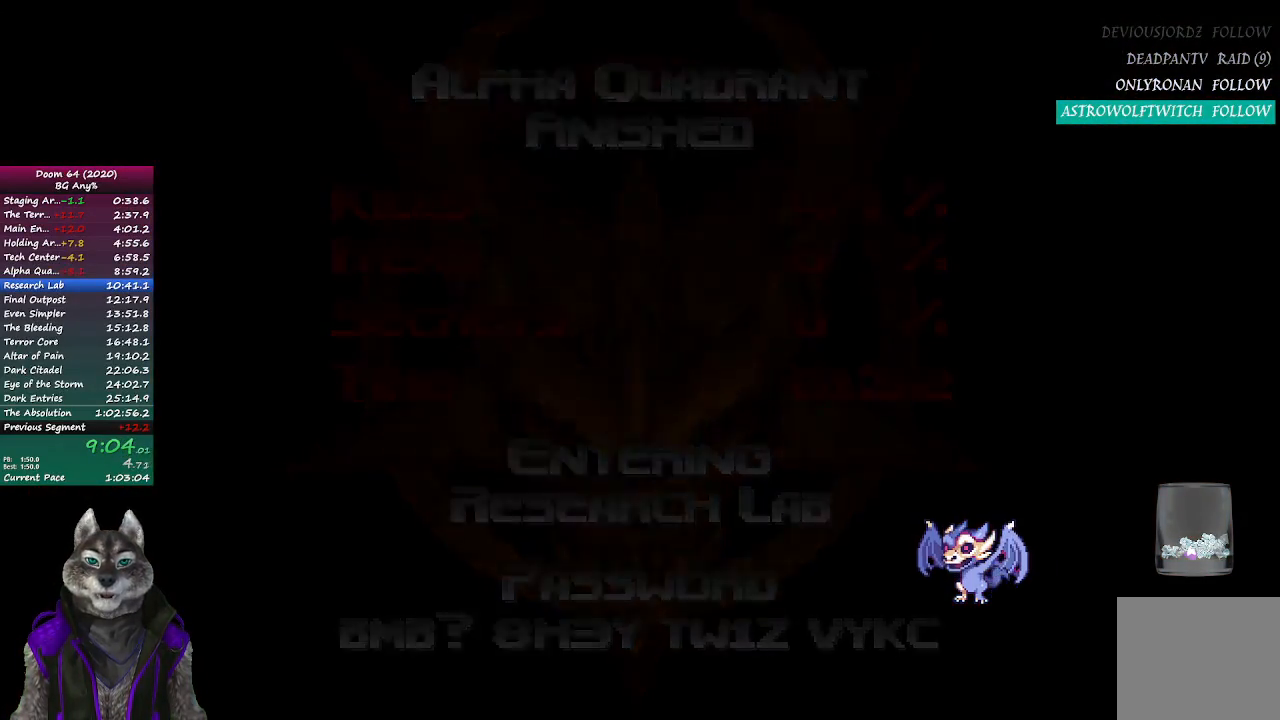
{"buttons": [], "left_stick": "center", "right_stick": "center", "events": []}
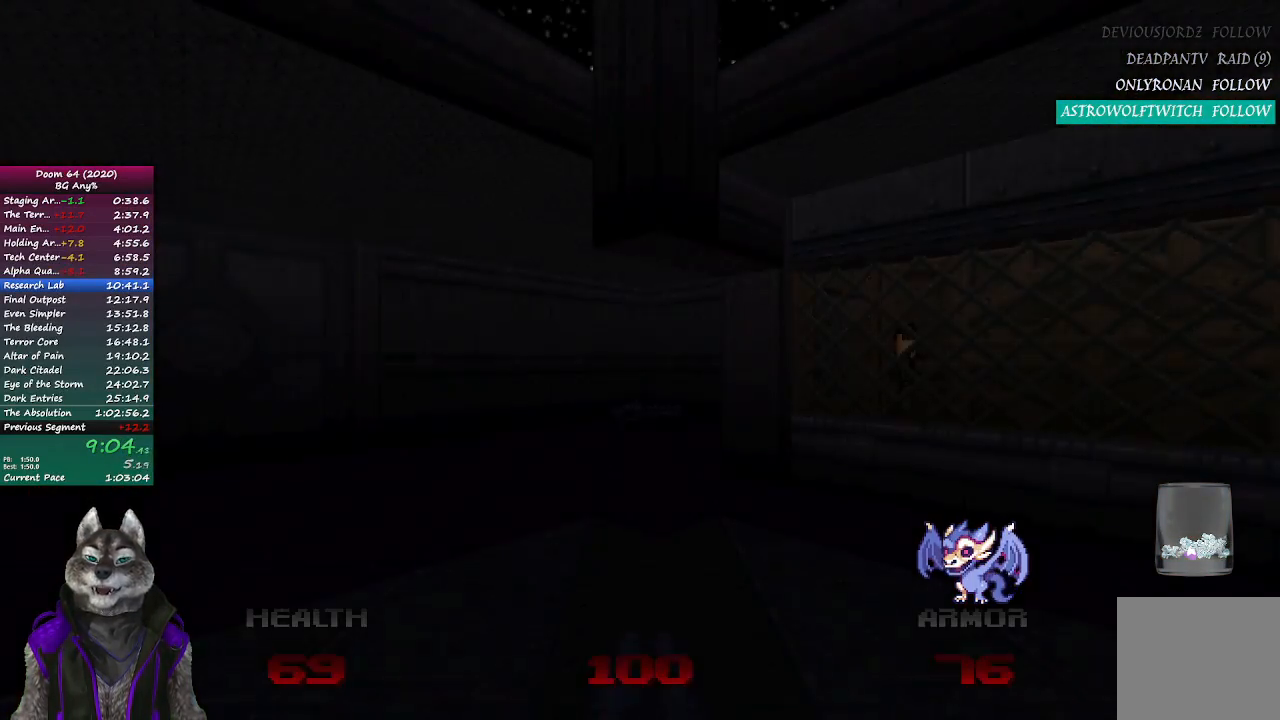
{"buttons": [], "left_stick": "up", "right_stick": "right", "events": [[317, "left_stick", "up"], [400, "right_stick", "right"]]}
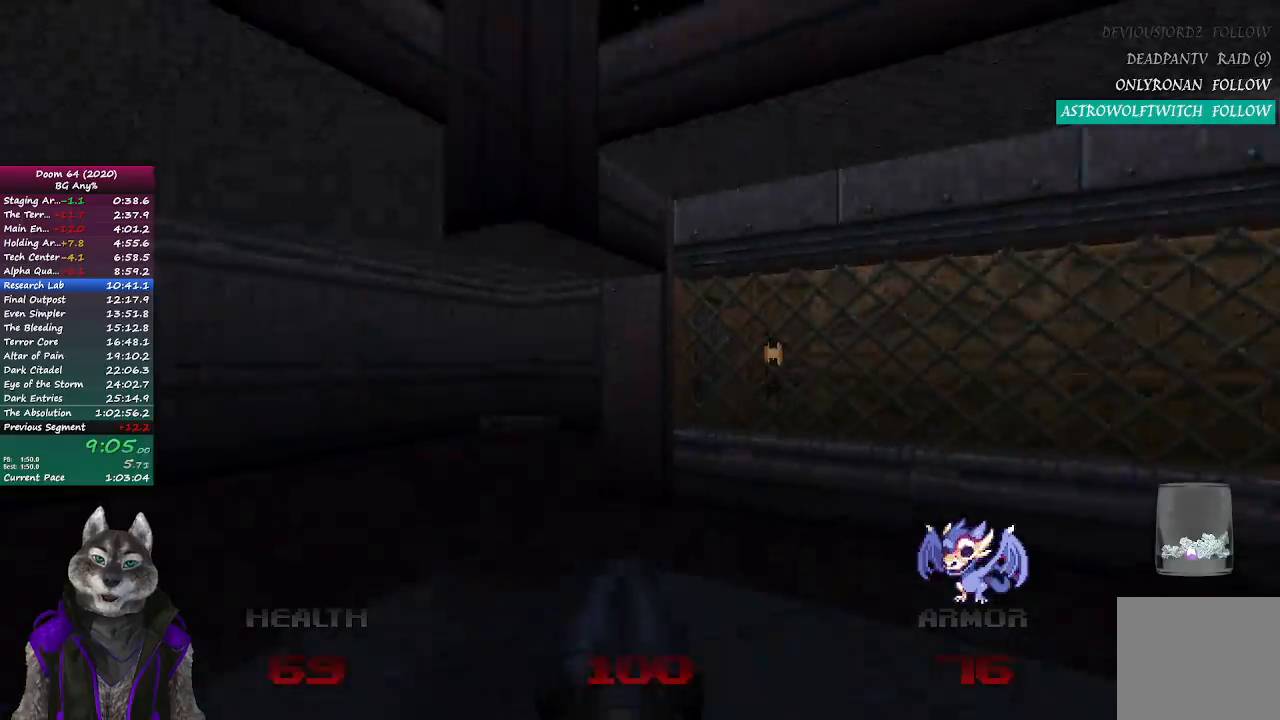
{"buttons": [], "left_stick": "up", "right_stick": "center", "events": [[17, "left_stick", "up-right"], [400, "left_stick", "up"], [450, "right_stick", "up"], [500, "right_stick", "center"]]}
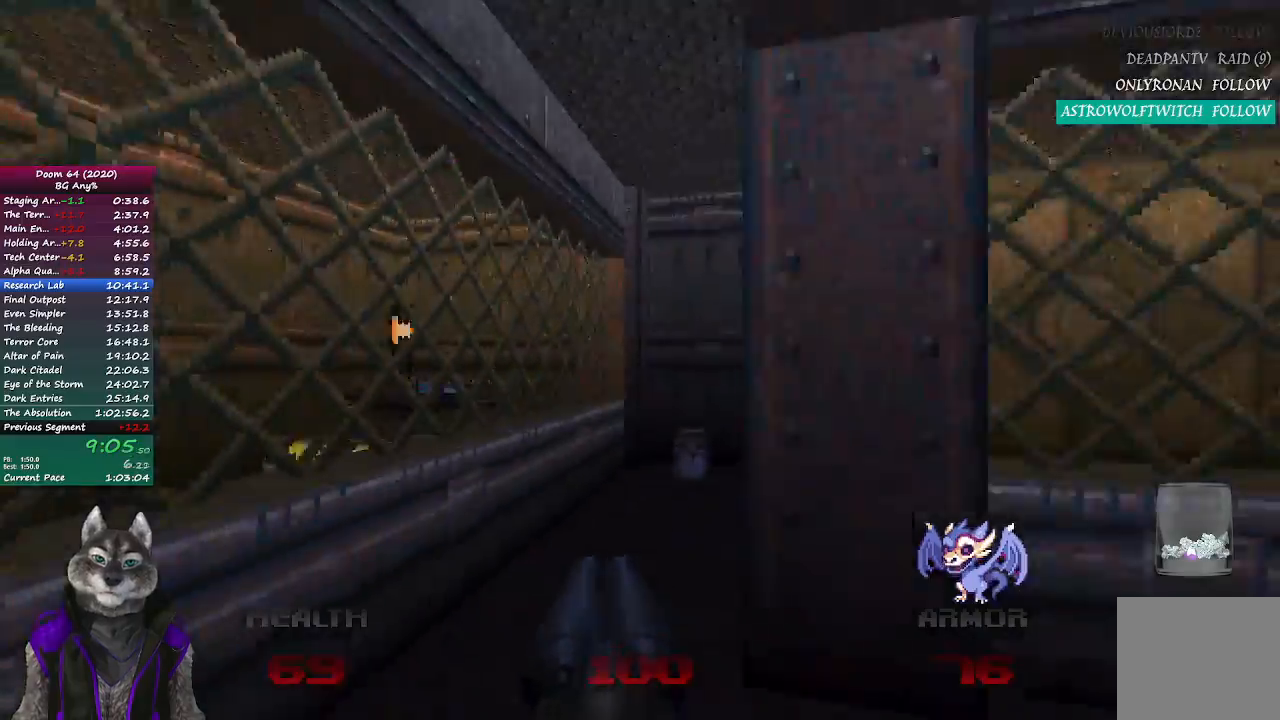
{"buttons": [], "left_stick": "up", "right_stick": "right", "events": [[217, "right_stick", "right"], [400, "right_stick", "center"], [500, "right_stick", "right"]]}
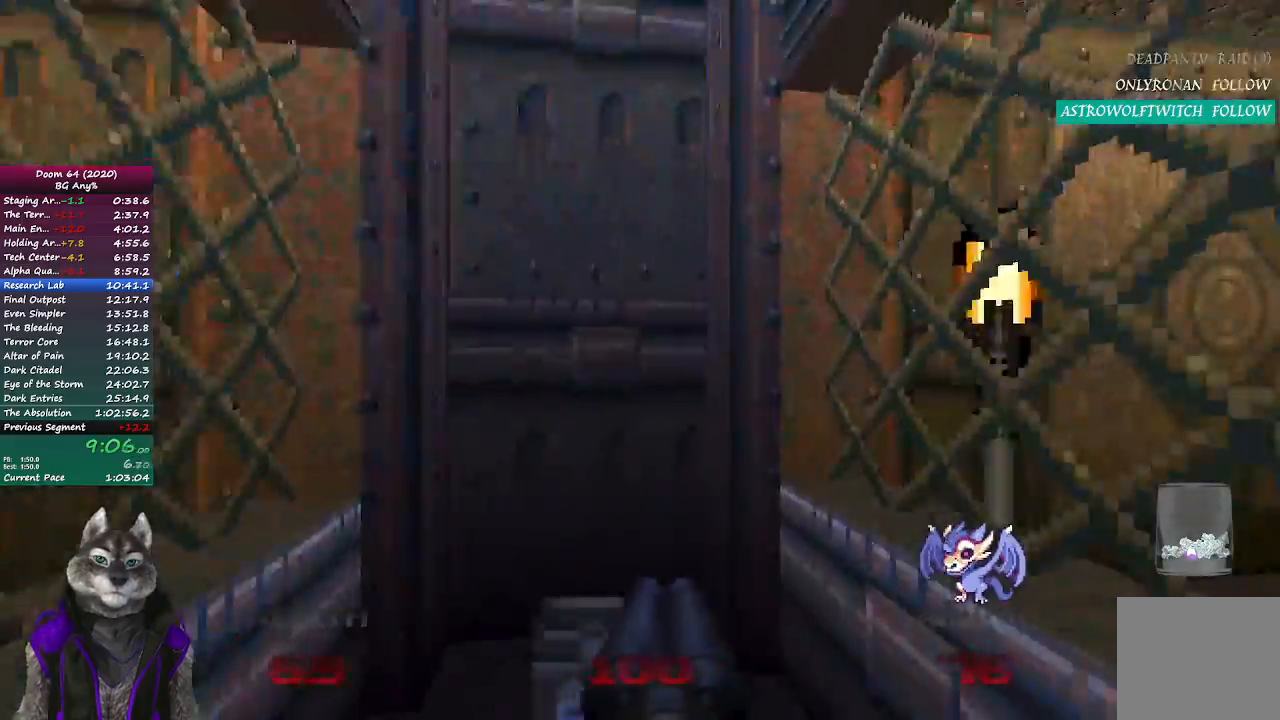
{"buttons": [], "left_stick": "up-right", "right_stick": "right", "events": [[133, "left_stick", "down"], [217, "left_stick", "down-right"], [500, "left_stick", "up-right"]]}
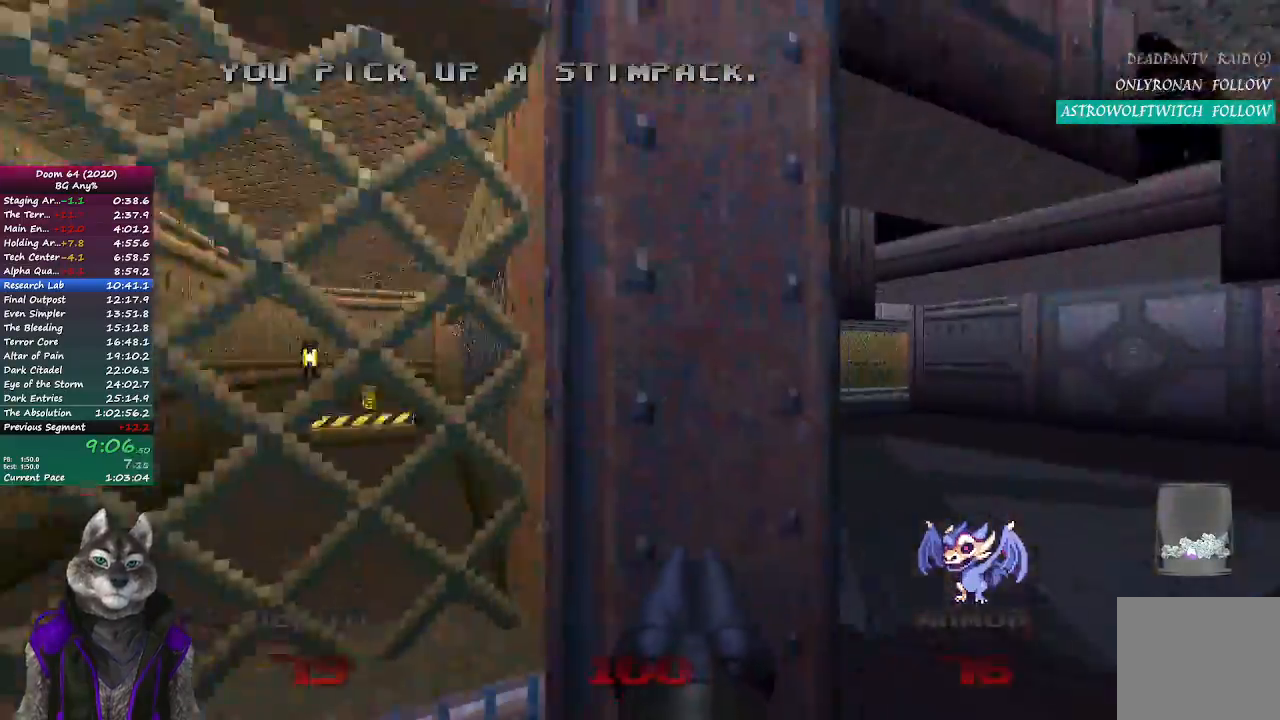
{"buttons": [], "left_stick": "up", "right_stick": "center", "events": [[100, "right_stick", "center"], [233, "left_stick", "up"], [433, "DPAD_RIGHT", "down"], [500, "DPAD_RIGHT", "up"]]}
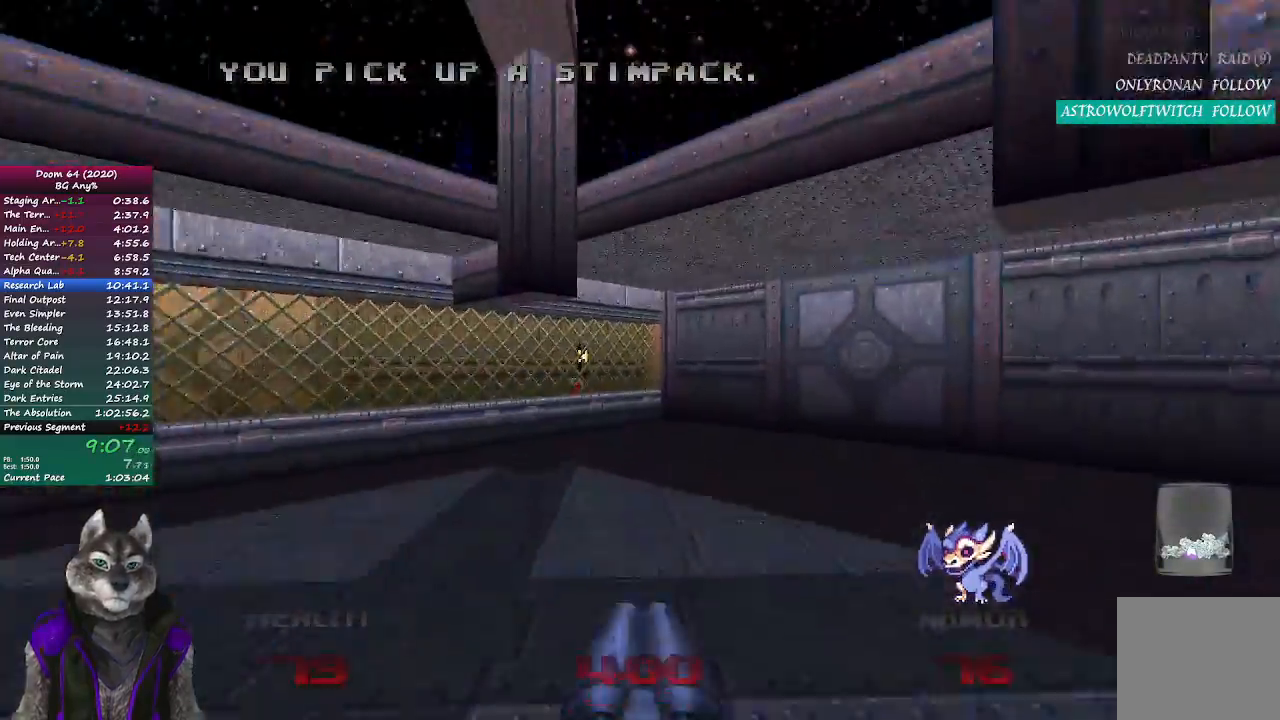
{"buttons": [], "left_stick": "up", "right_stick": "center", "events": [[100, "DPAD_RIGHT", "down"], [150, "DPAD_RIGHT", "up"], [167, "right_stick", "right"], [433, "right_stick", "center"]]}
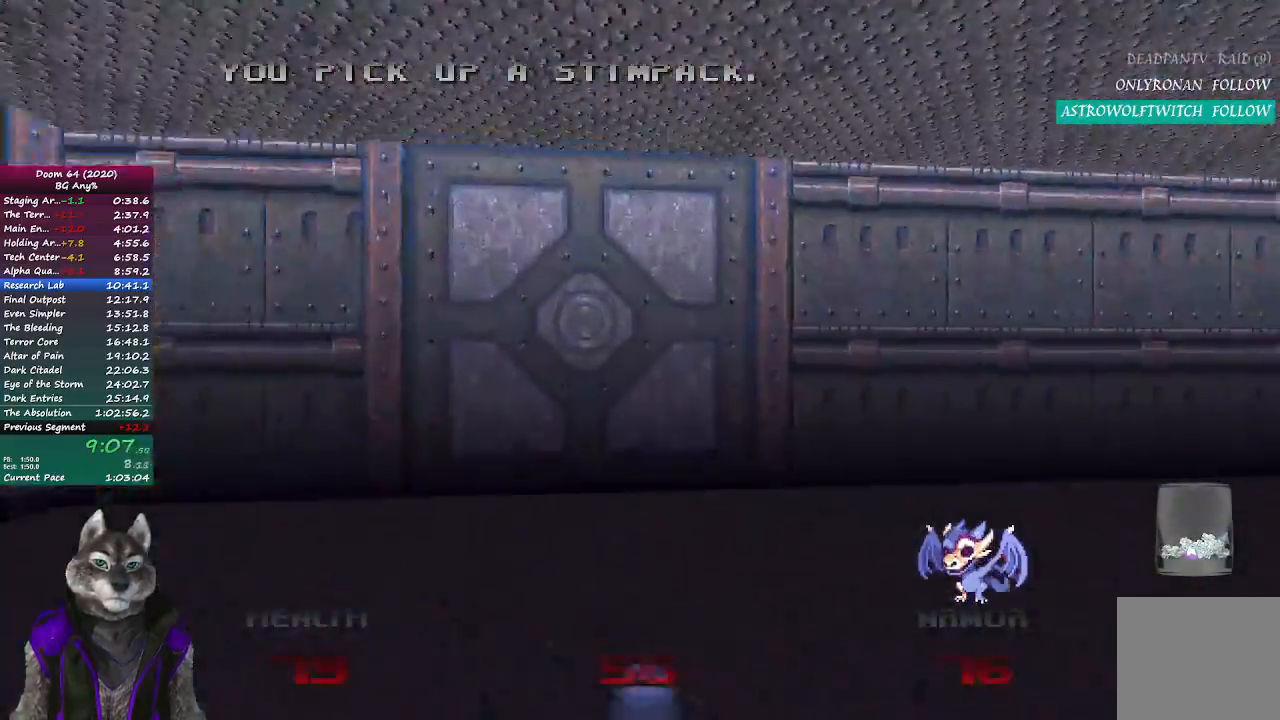
{"buttons": ["DPAD_UP"], "left_stick": "up", "right_stick": "center", "events": [[300, "L2", "down"], [483, "L2", "up"], [500, "DPAD_UP", "down"]]}
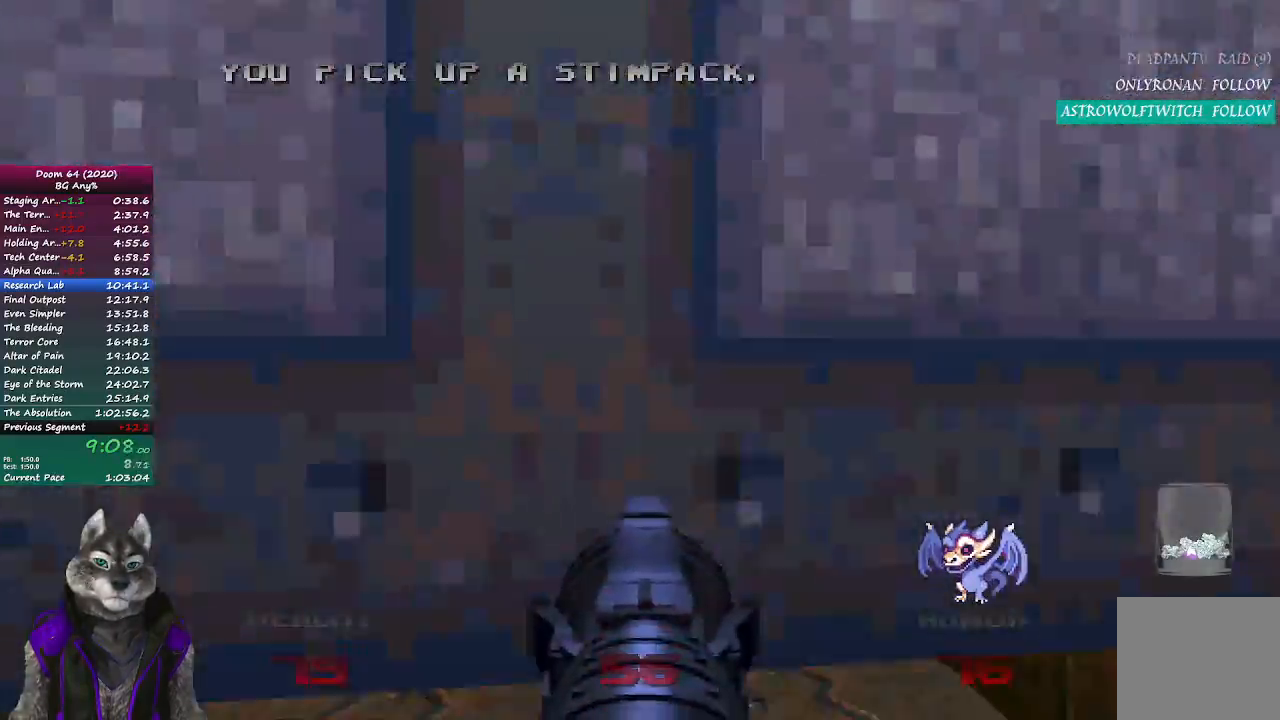
{"buttons": [], "left_stick": "up", "right_stick": "center", "events": [[133, "DPAD_UP", "up"]]}
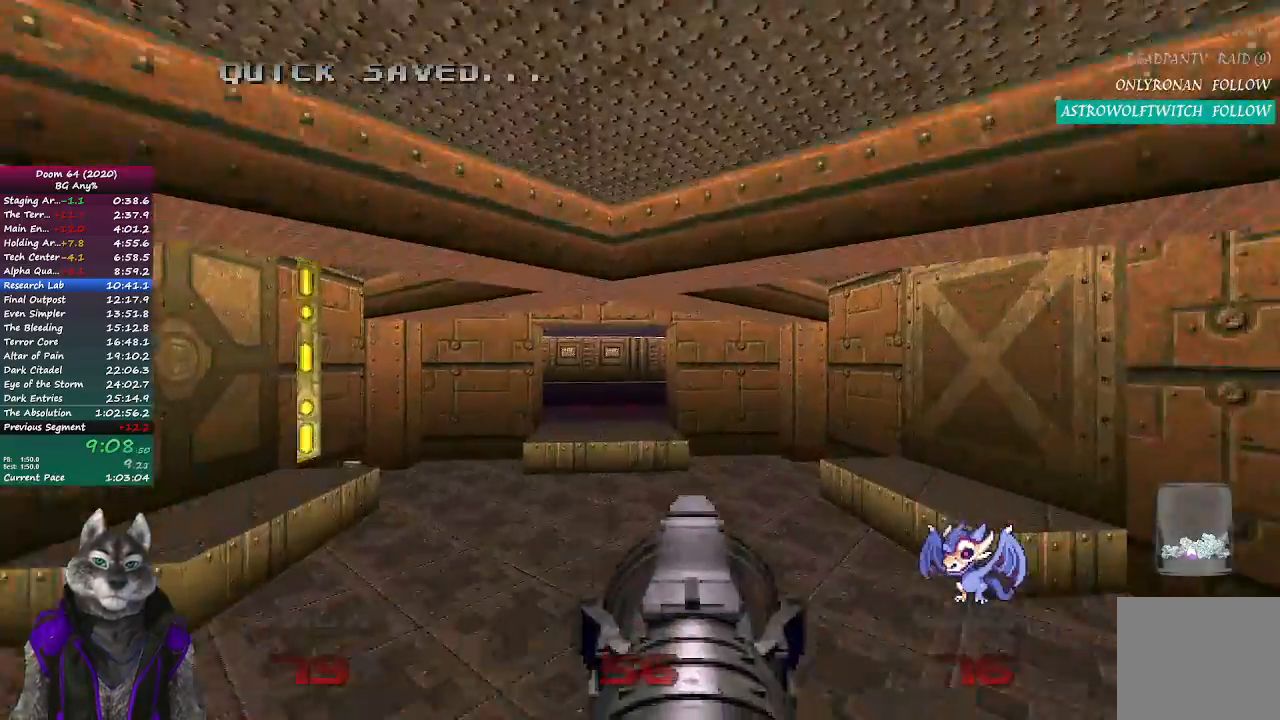
{"buttons": [], "left_stick": "up", "right_stick": "center", "events": [[17, "right_stick", "right"], [433, "right_stick", "center"]]}
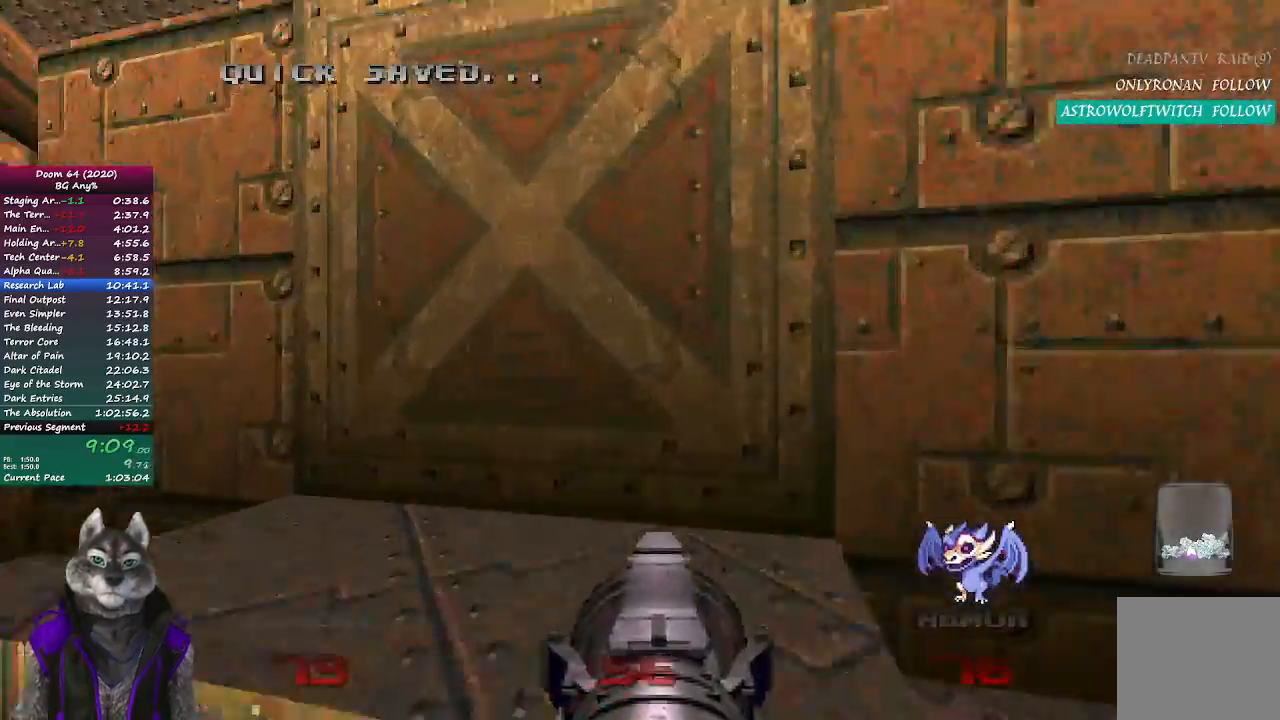
{"buttons": [], "left_stick": "up", "right_stick": "center", "events": [[117, "L2", "down"], [300, "L2", "up"], [383, "right_stick", "right"], [500, "right_stick", "center"]]}
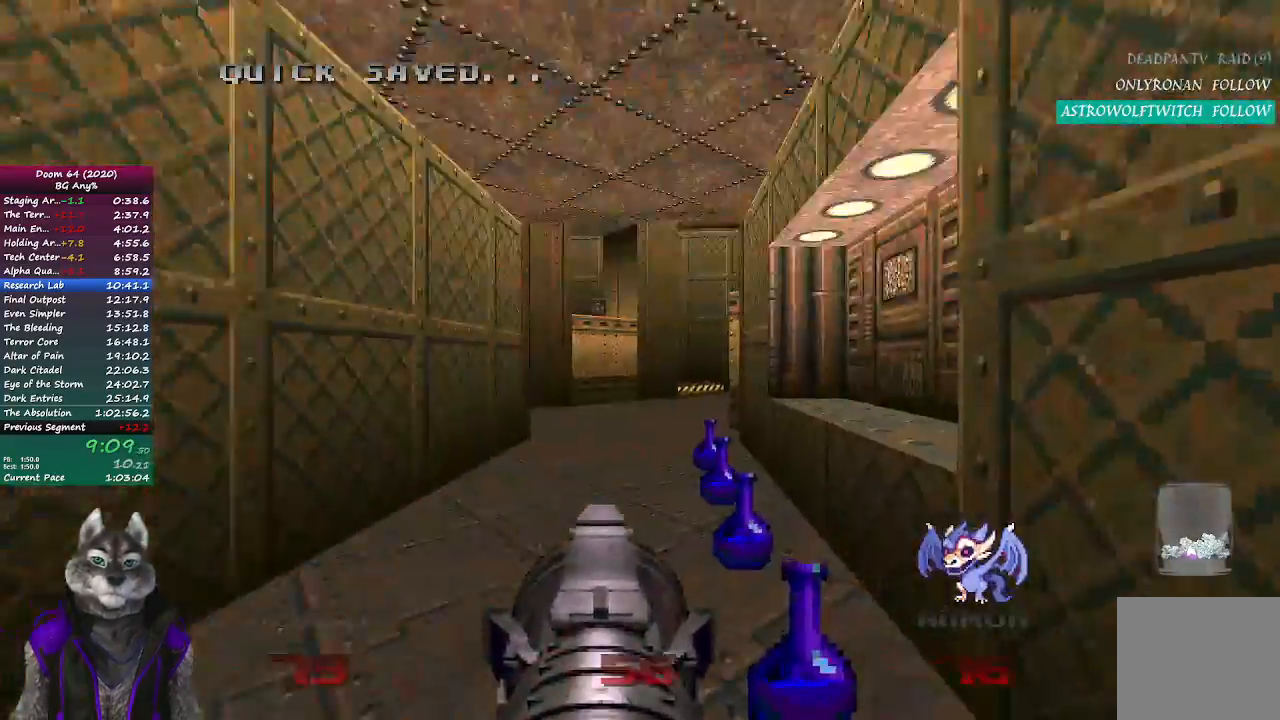
{"buttons": [], "left_stick": "up", "right_stick": "center", "events": []}
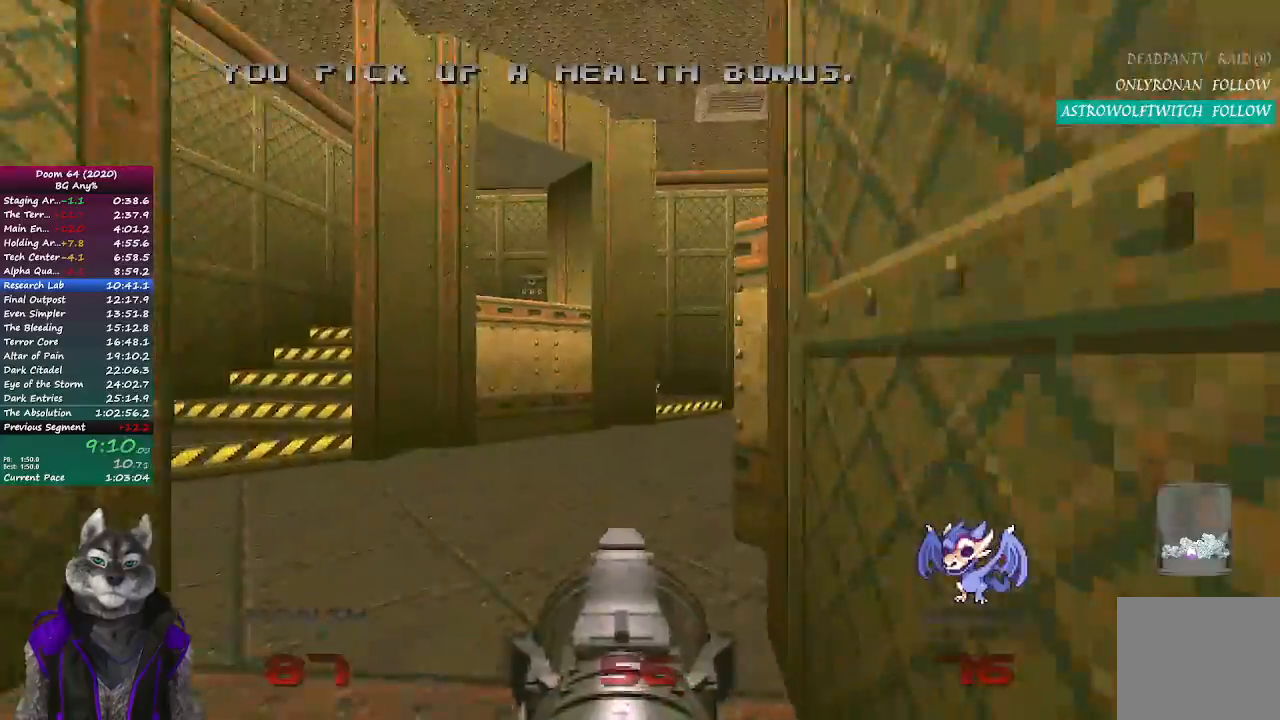
{"buttons": [], "left_stick": "right", "right_stick": "center", "events": [[467, "left_stick", "right"]]}
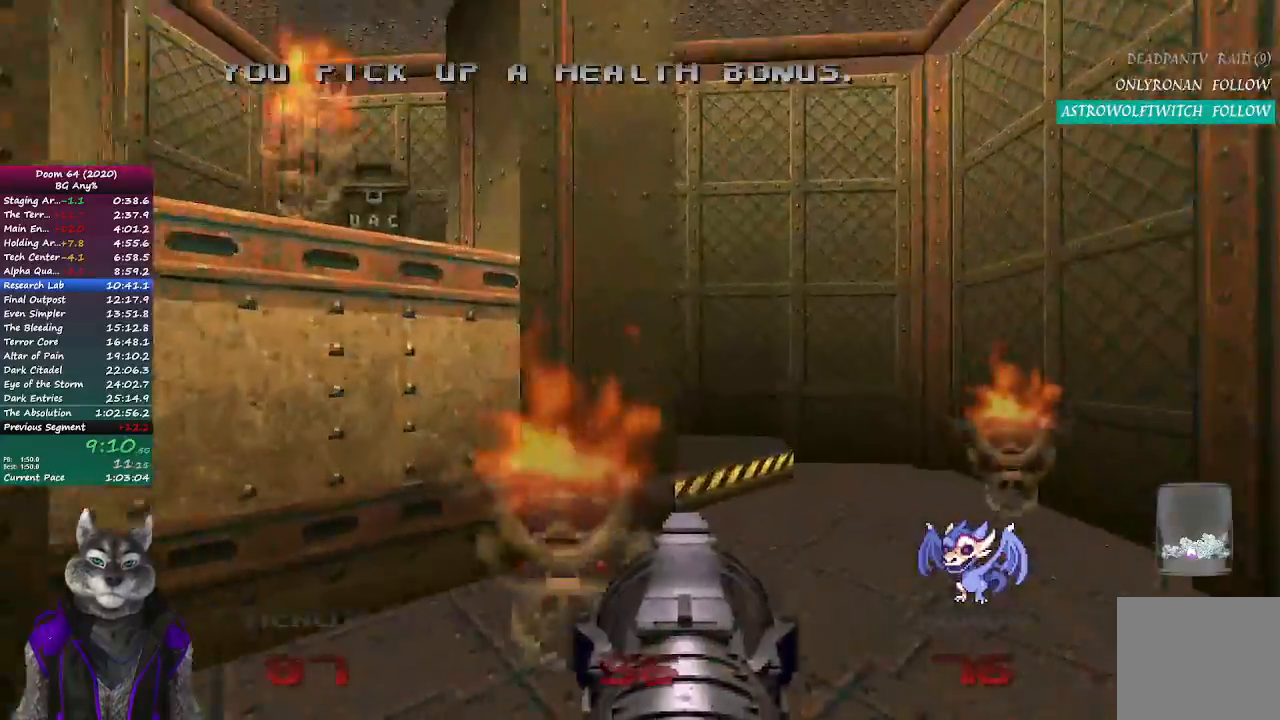
{"buttons": ["R2"], "left_stick": "down", "right_stick": "center", "events": [[17, "right_stick", "left"], [50, "R2", "down"], [67, "left_stick", "down-right"], [133, "right_stick", "center"], [283, "right_stick", "left"], [350, "left_stick", "down"], [483, "right_stick", "center"]]}
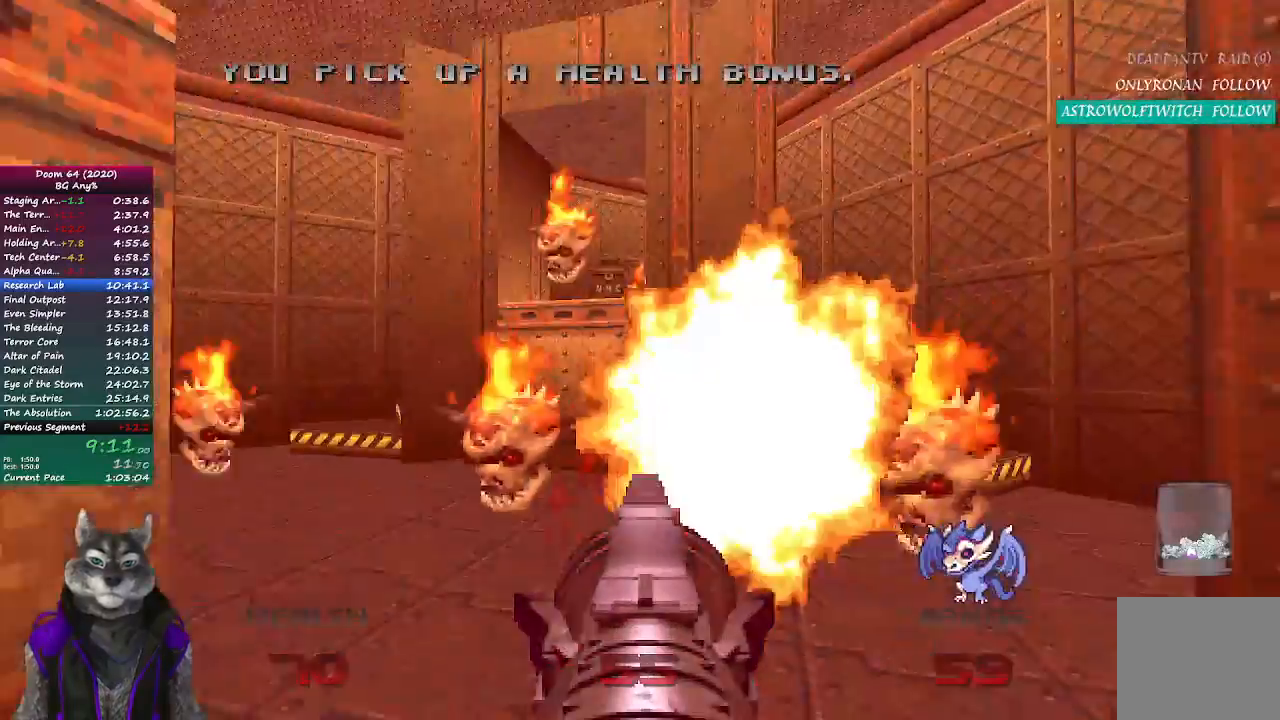
{"buttons": ["R2"], "left_stick": "center", "right_stick": "center", "events": [[17, "left_stick", "down-right"], [100, "right_stick", "left"], [233, "right_stick", "center"], [400, "left_stick", "center"]]}
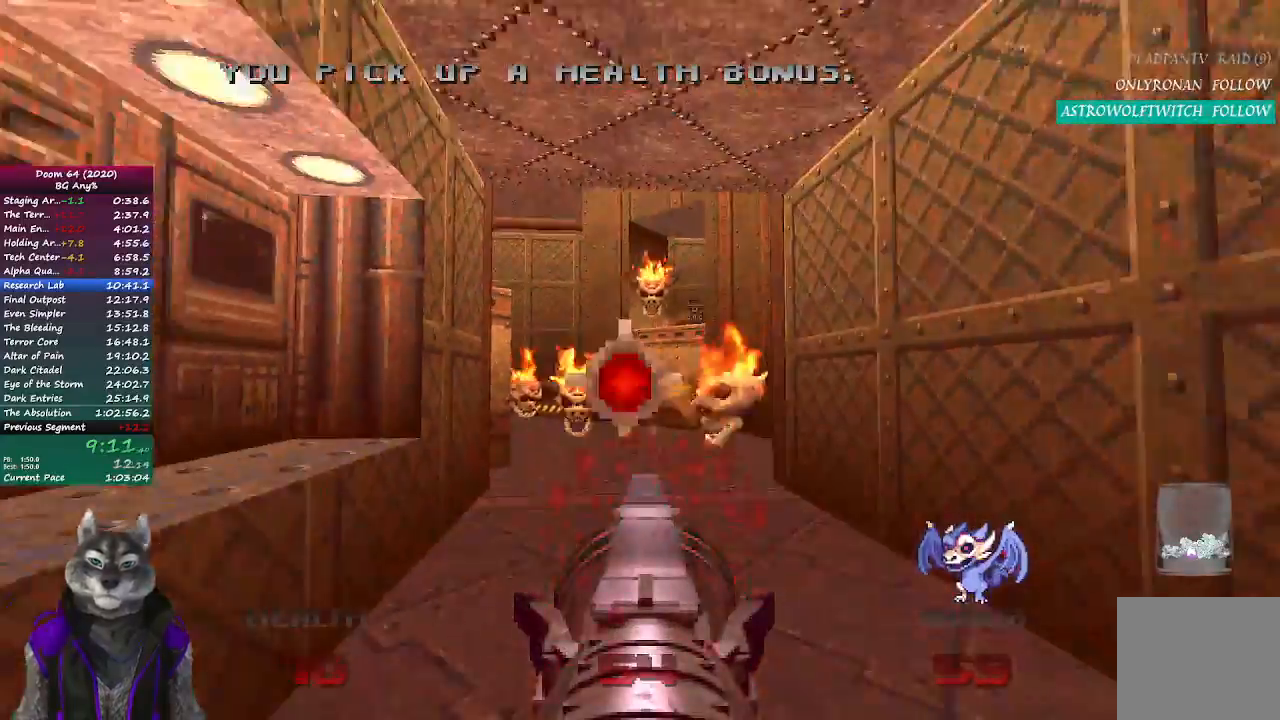
{"buttons": ["R2"], "left_stick": "center", "right_stick": "center", "events": [[317, "left_stick", "down"], [433, "left_stick", "center"]]}
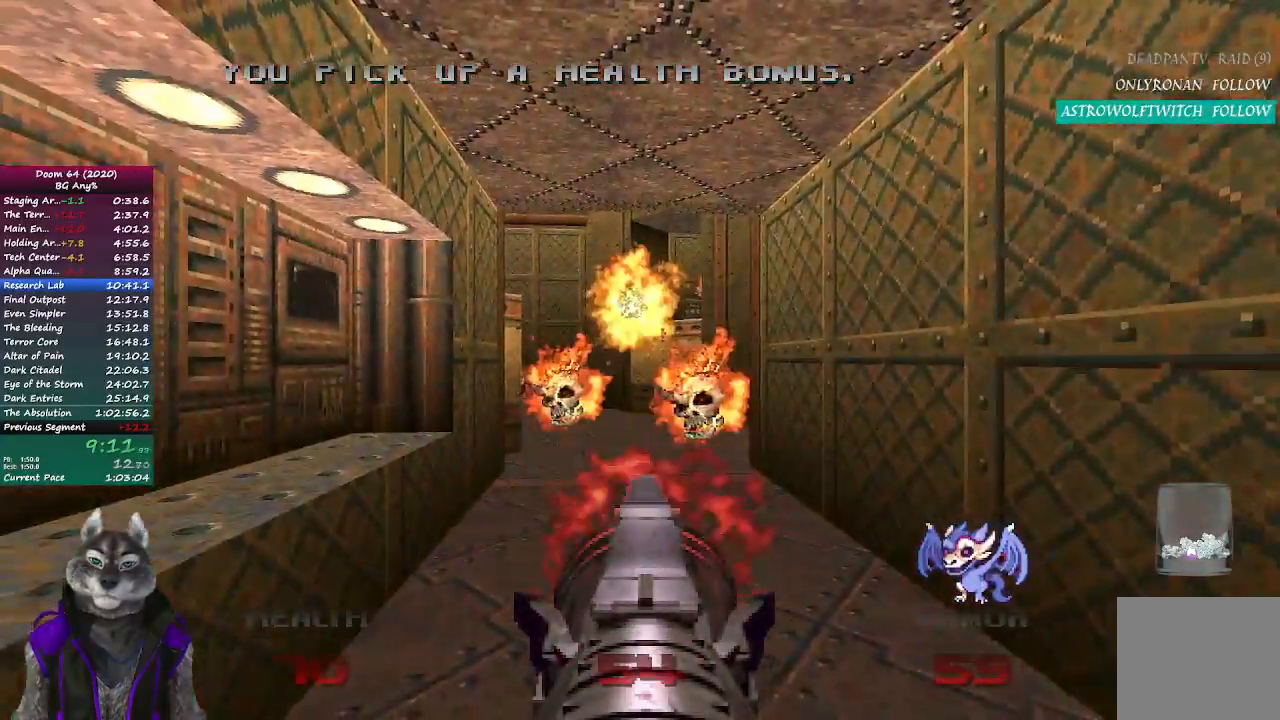
{"buttons": ["R2"], "left_stick": "center", "right_stick": "center", "events": []}